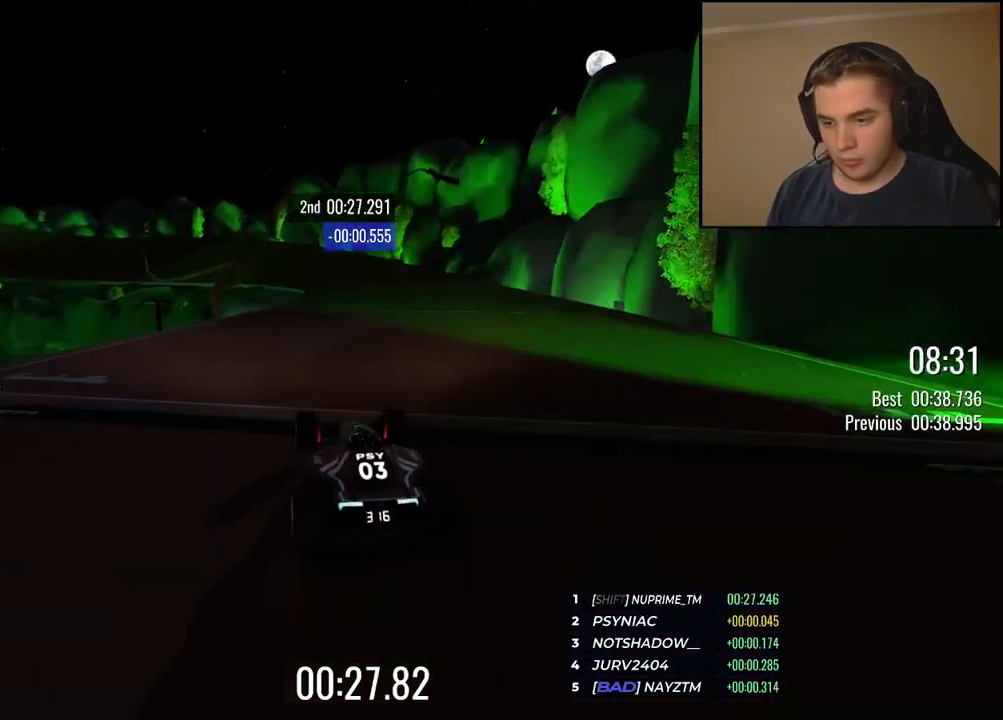
Gameplay with keyboard; each line is a JSON object with the keys held at the frame after it. "events" lists presses ("down") and releases ("up") of "down", "left", "right" and "up" between this image and that frame as [ms after this image, input, new state], when the widget could be followed in between. No other keys are recorded. Mouse input is not recorded.
{"keys": ["left", "up"], "events": [[184, "left", "down"]]}
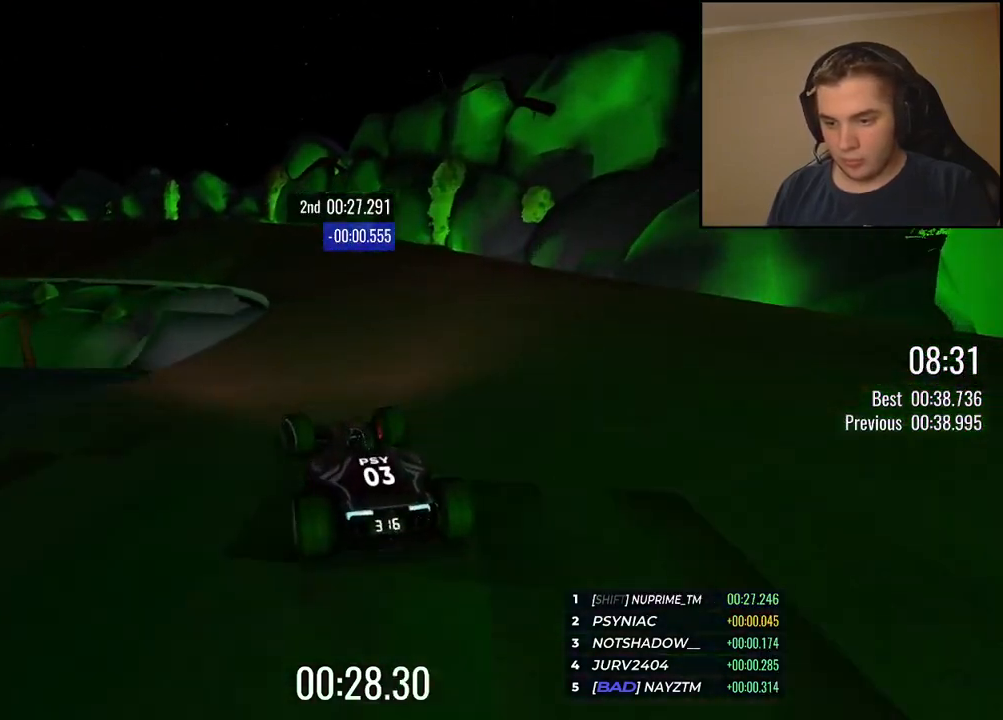
{"keys": ["left", "up"], "events": [[17, "left", "up"], [117, "left", "down"]]}
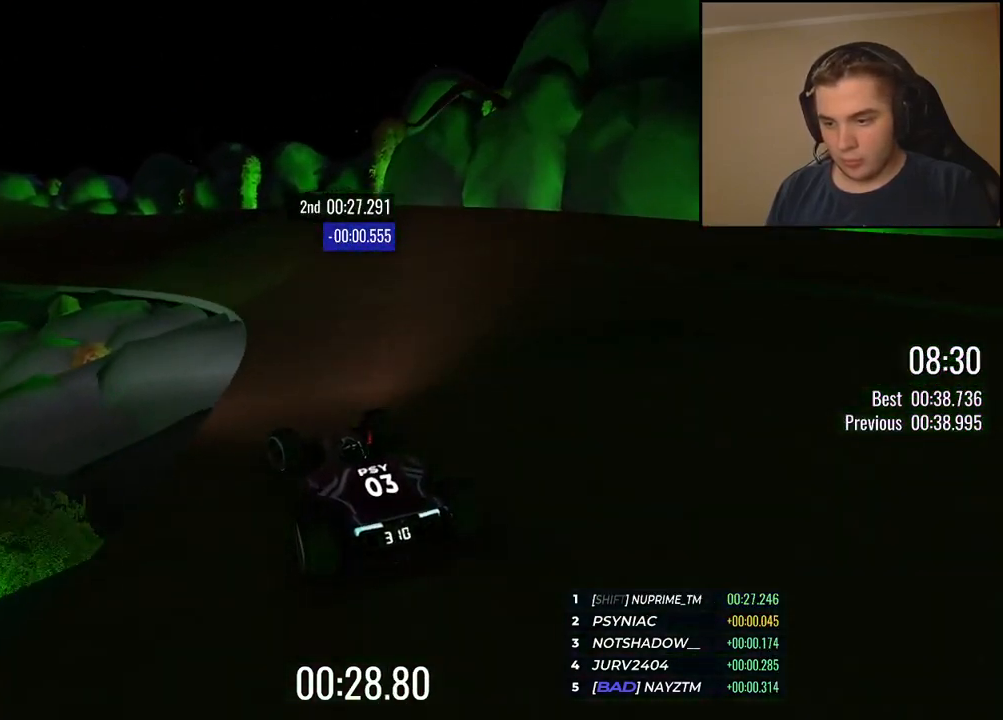
{"keys": ["left", "up"], "events": [[134, "left", "up"], [234, "left", "down"], [401, "left", "up"], [501, "left", "down"]]}
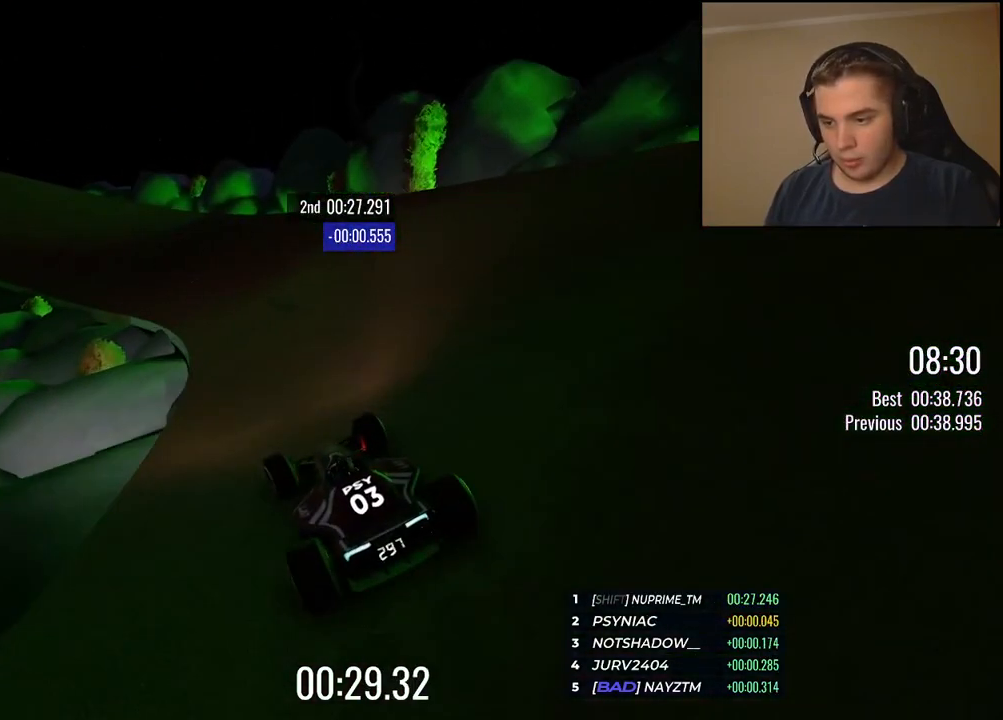
{"keys": ["left", "up"], "events": [[134, "left", "up"], [201, "left", "down"], [317, "left", "up"], [451, "left", "down"]]}
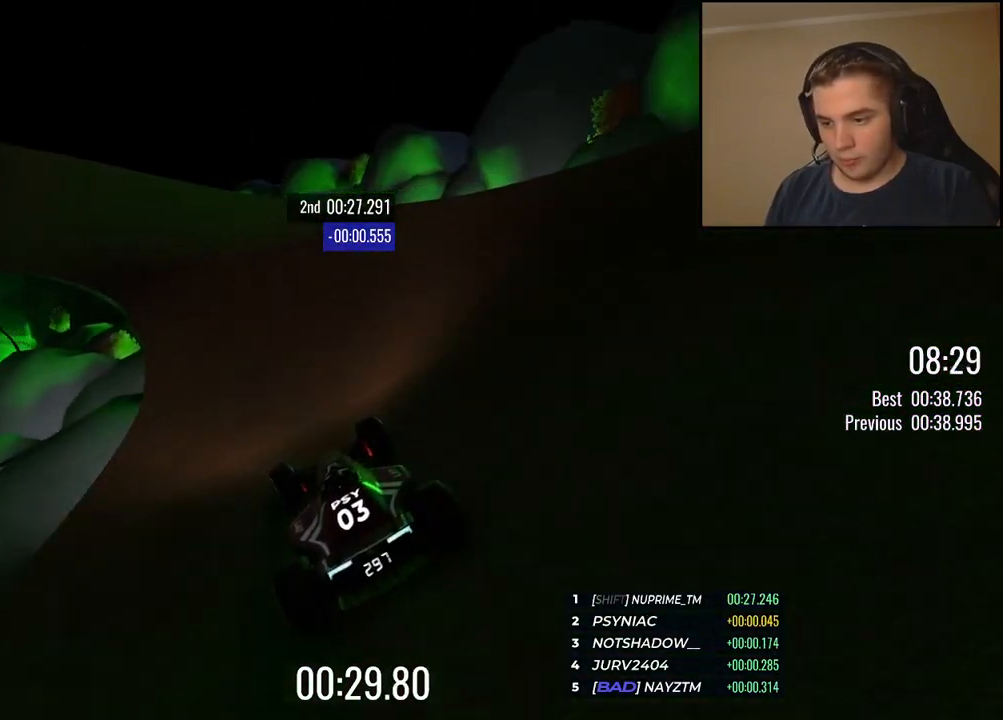
{"keys": ["up"], "events": [[50, "left", "up"], [134, "left", "down"], [217, "left", "up"], [267, "left", "down"], [451, "left", "up"]]}
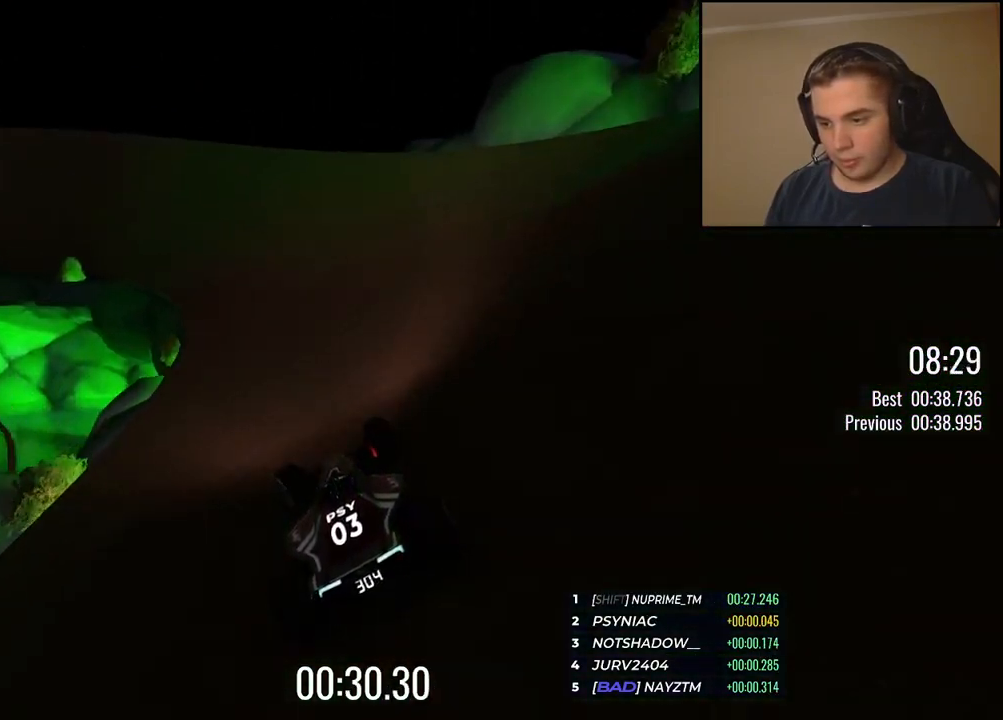
{"keys": ["up"], "events": [[17, "left", "down"], [117, "left", "up"], [351, "left", "down"], [468, "left", "up"]]}
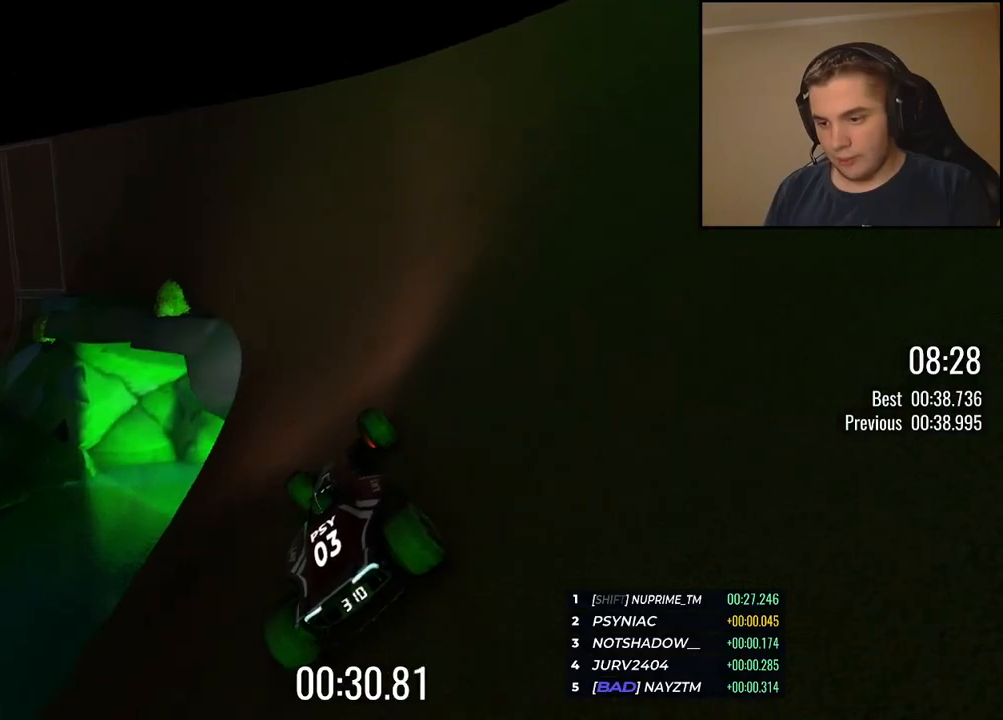
{"keys": ["left", "up"], "events": [[367, "left", "down"]]}
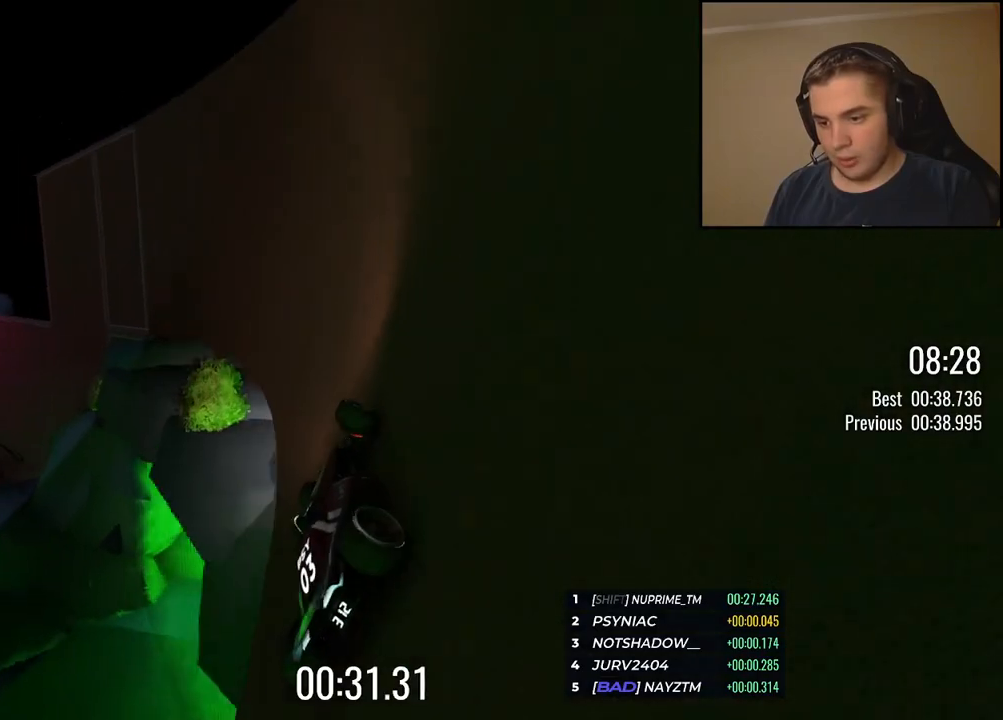
{"keys": ["up"], "events": [[217, "left", "up"], [300, "left", "down"], [384, "left", "up"]]}
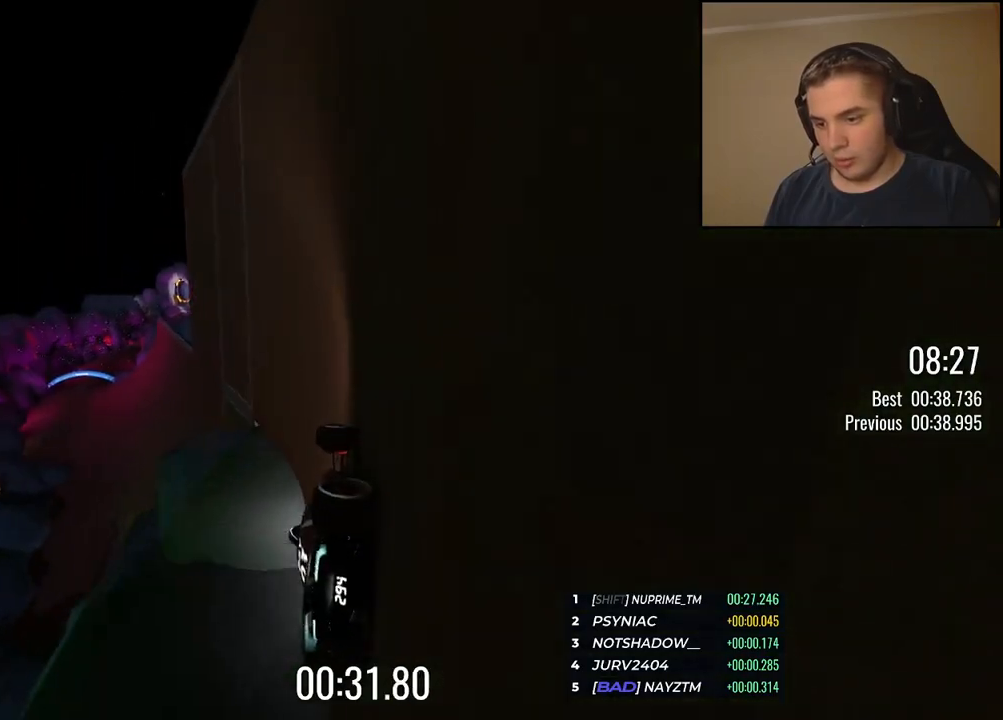
{"keys": ["up"], "events": [[17, "left", "down"], [133, "left", "up"]]}
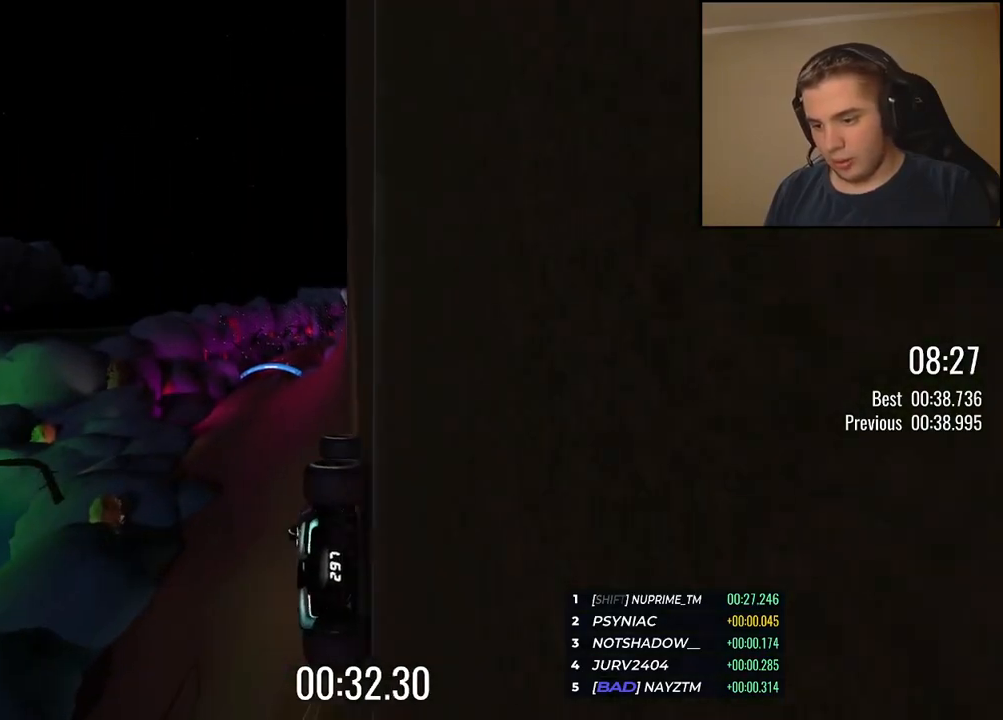
{"keys": ["up"], "events": []}
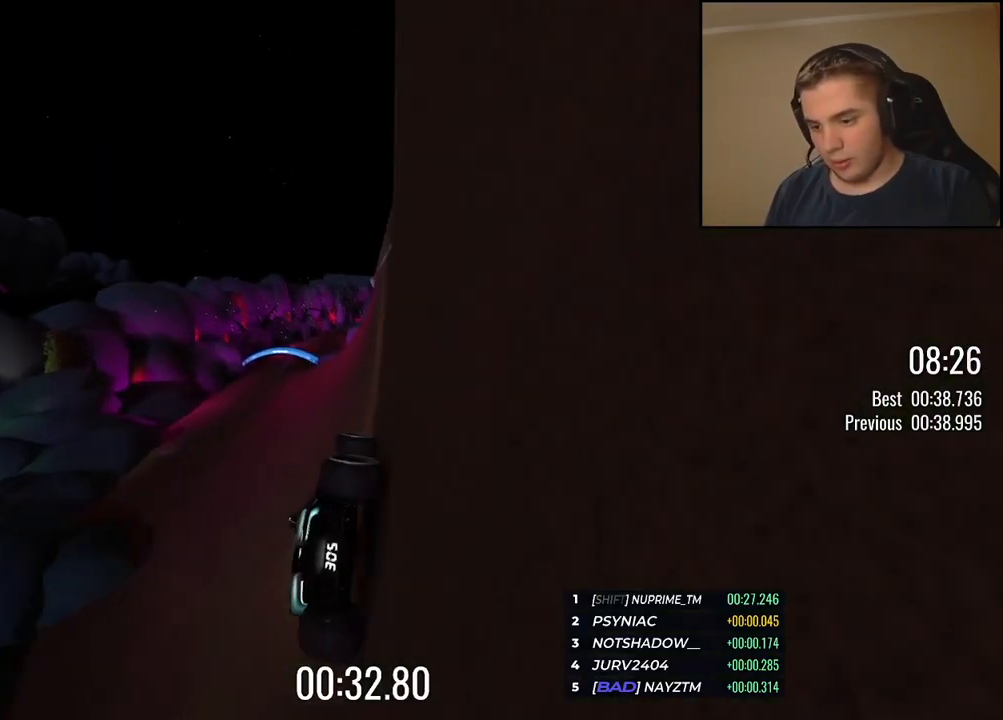
{"keys": ["up"], "events": []}
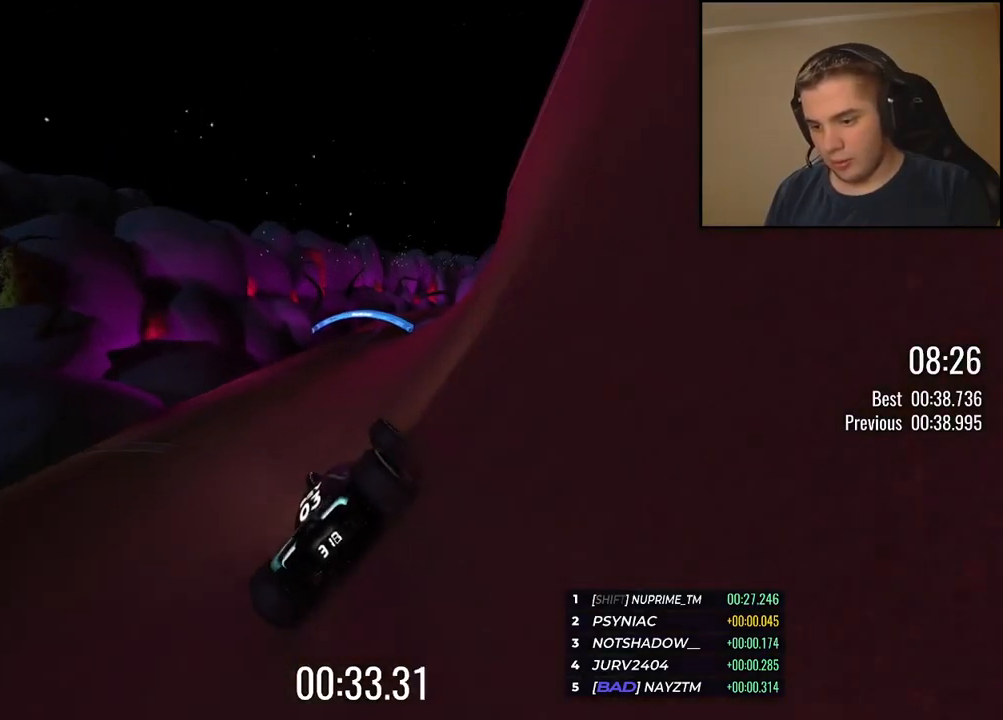
{"keys": ["up"], "events": [[350, "right", "down"], [450, "right", "up"]]}
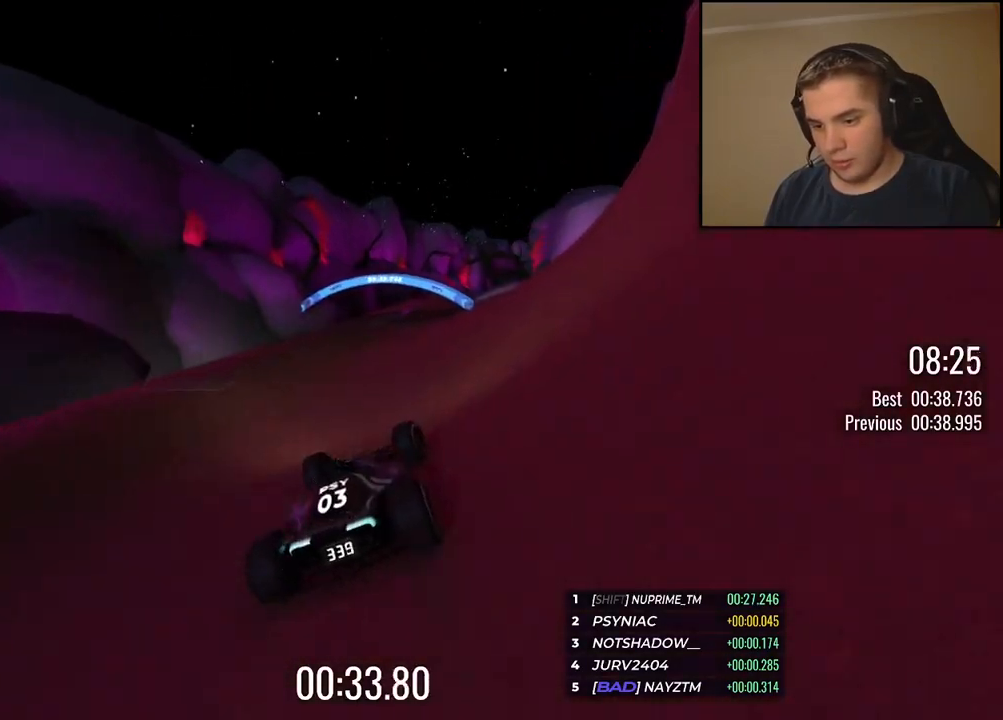
{"keys": ["up"], "events": [[284, "right", "down"], [451, "right", "up"]]}
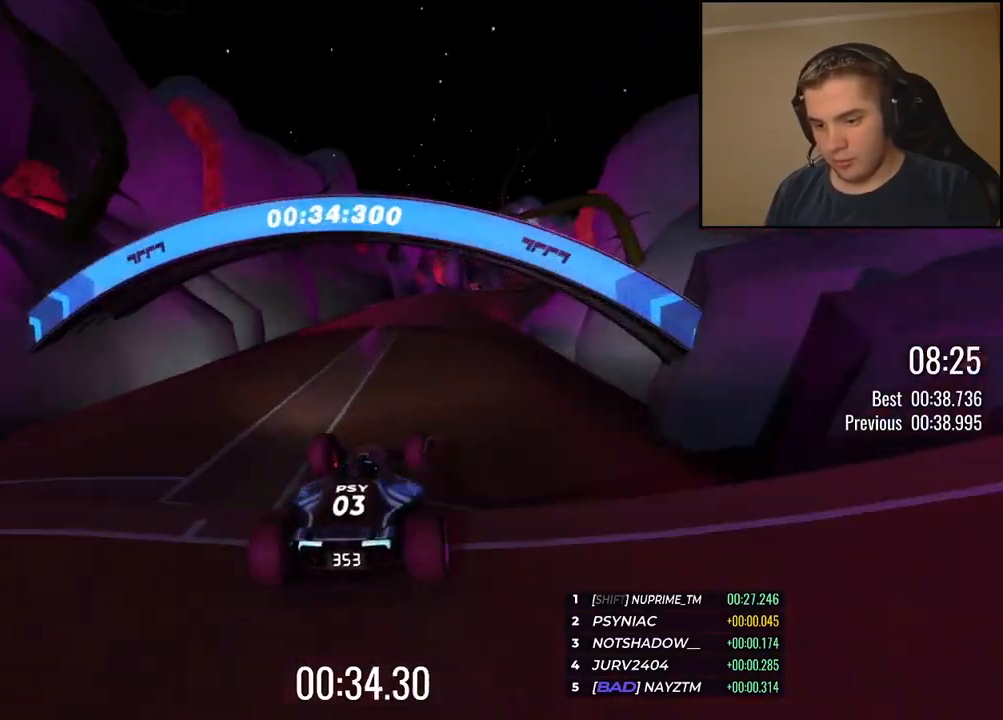
{"keys": ["up"], "events": [[34, "right", "down"], [167, "right", "up"], [284, "right", "down"], [368, "right", "up"]]}
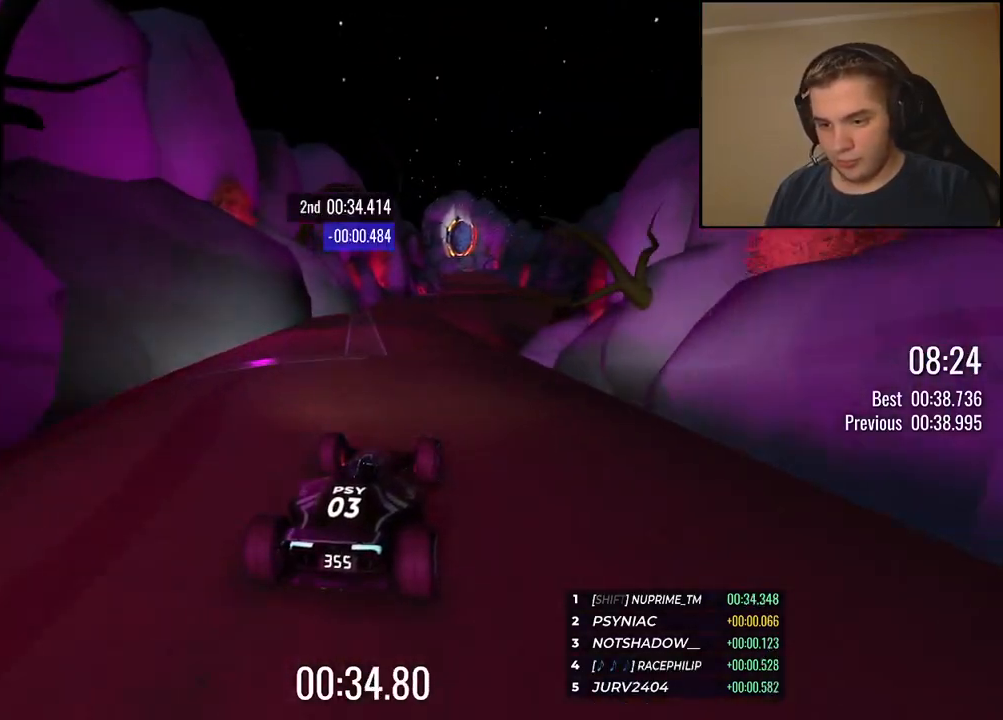
{"keys": ["up"], "events": [[66, "left", "down"], [133, "left", "up"], [267, "right", "down"], [400, "right", "up"]]}
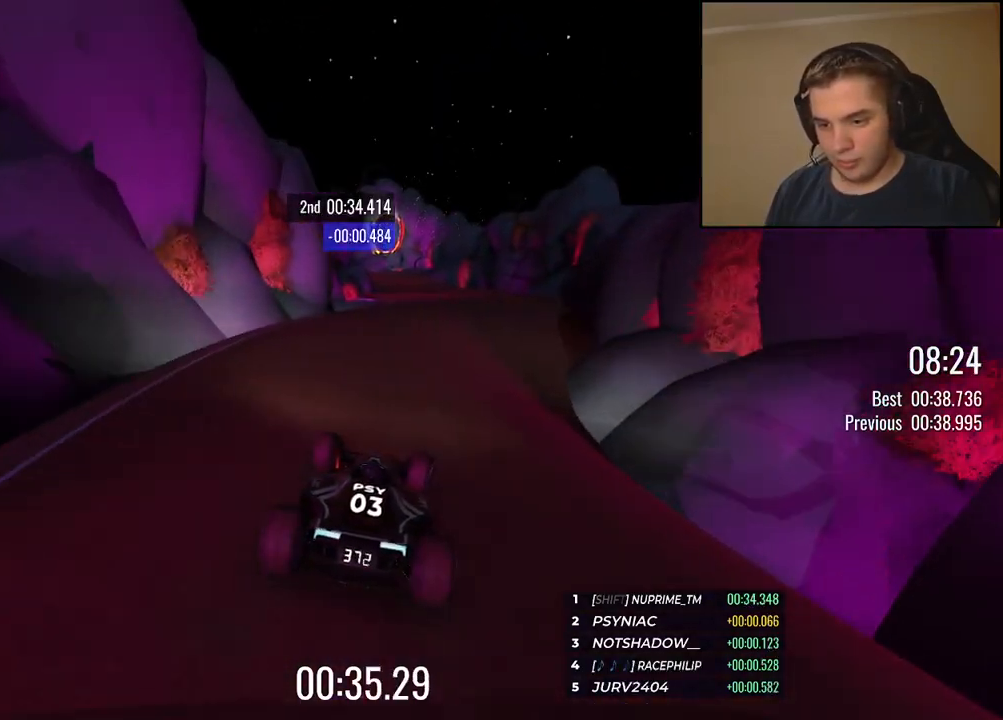
{"keys": ["up"], "events": [[66, "left", "down"], [150, "left", "up"]]}
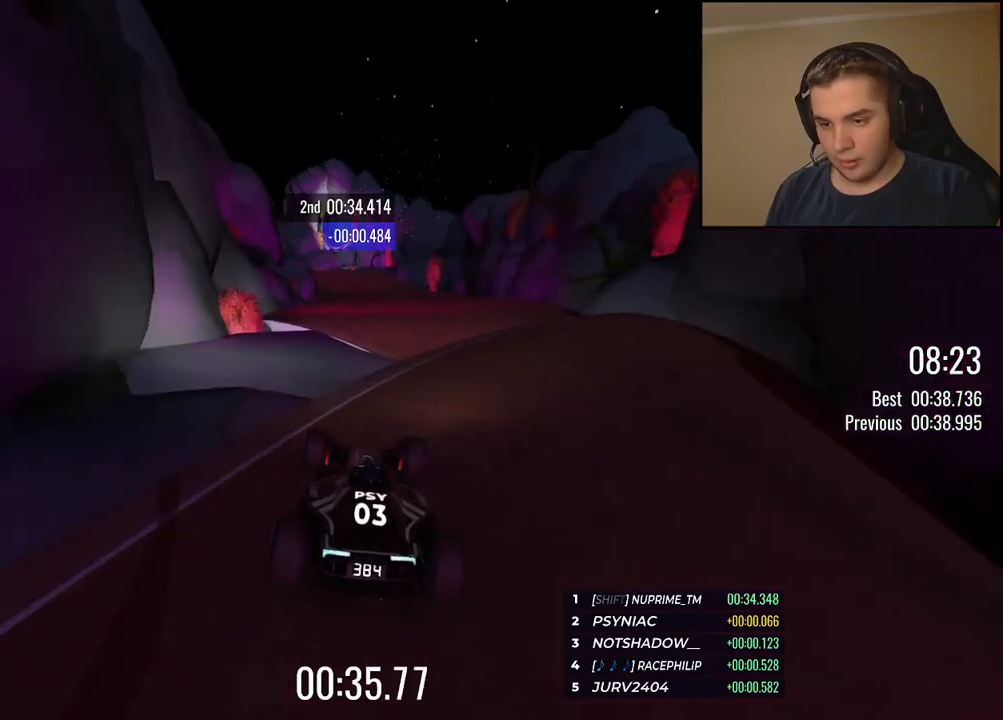
{"keys": ["up"], "events": []}
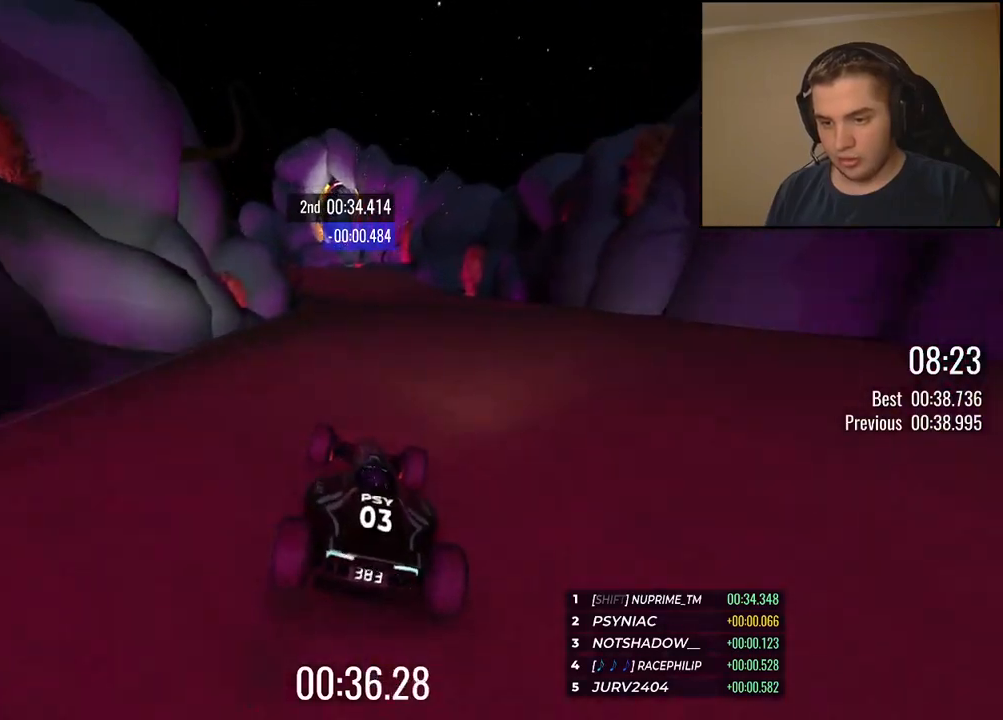
{"keys": ["up"], "events": [[234, "left", "down"], [351, "left", "up"]]}
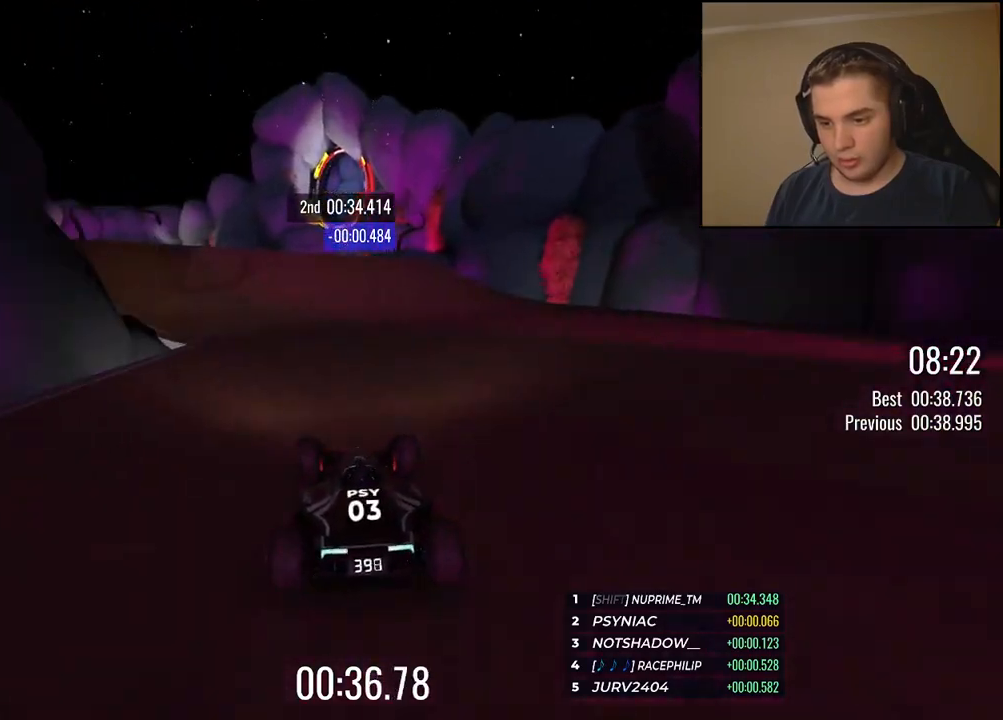
{"keys": ["up"], "events": []}
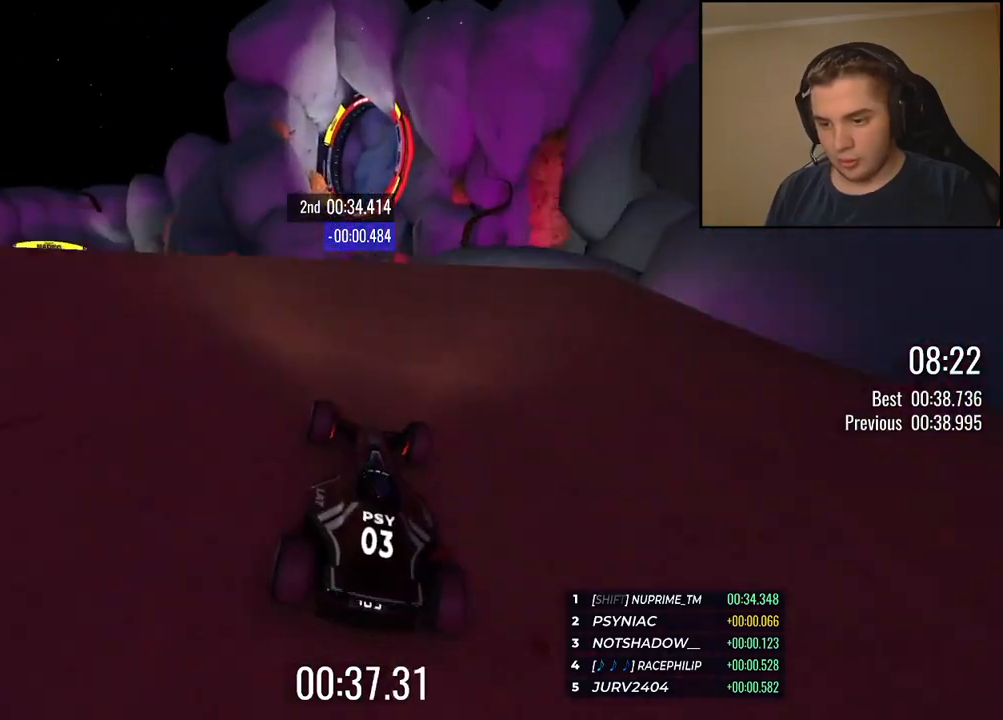
{"keys": ["up"], "events": []}
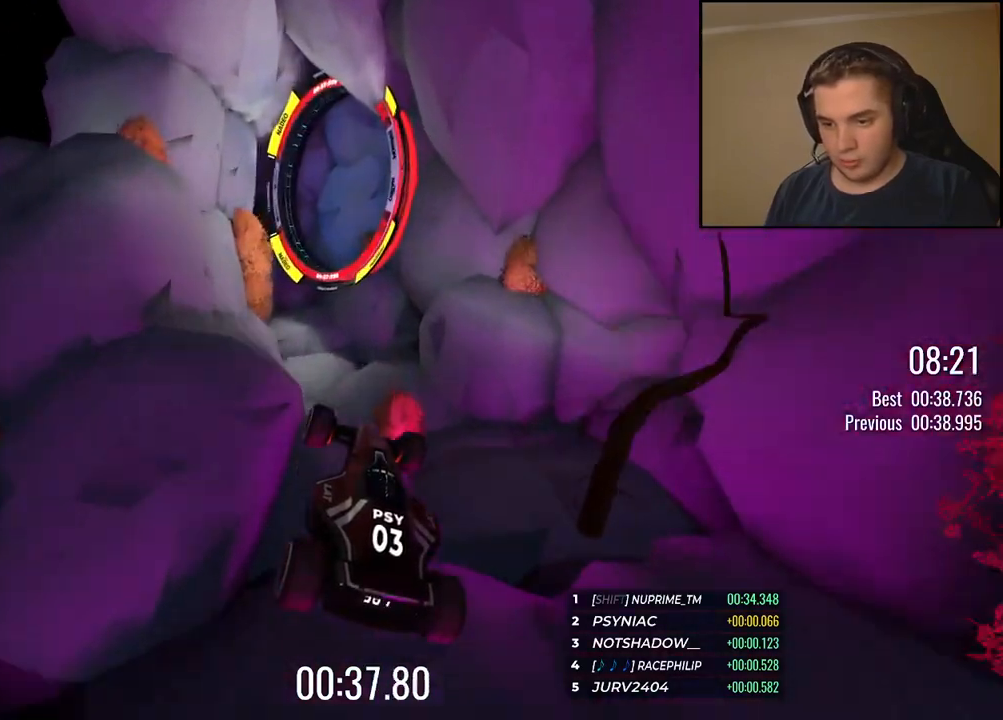
{"keys": ["up"], "events": []}
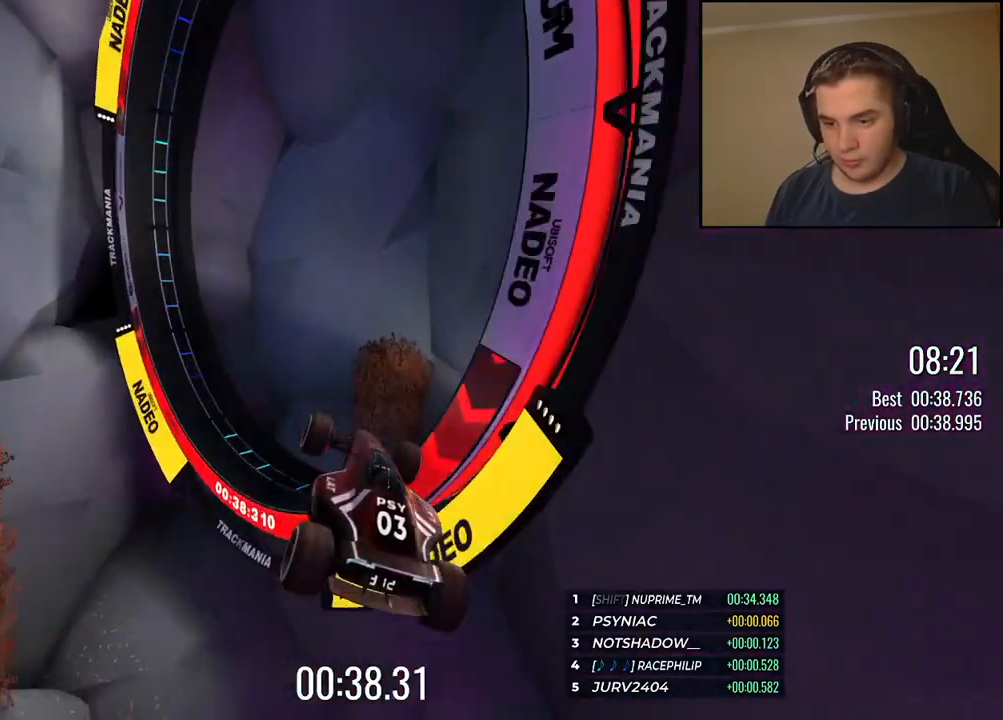
{"keys": ["up"], "events": []}
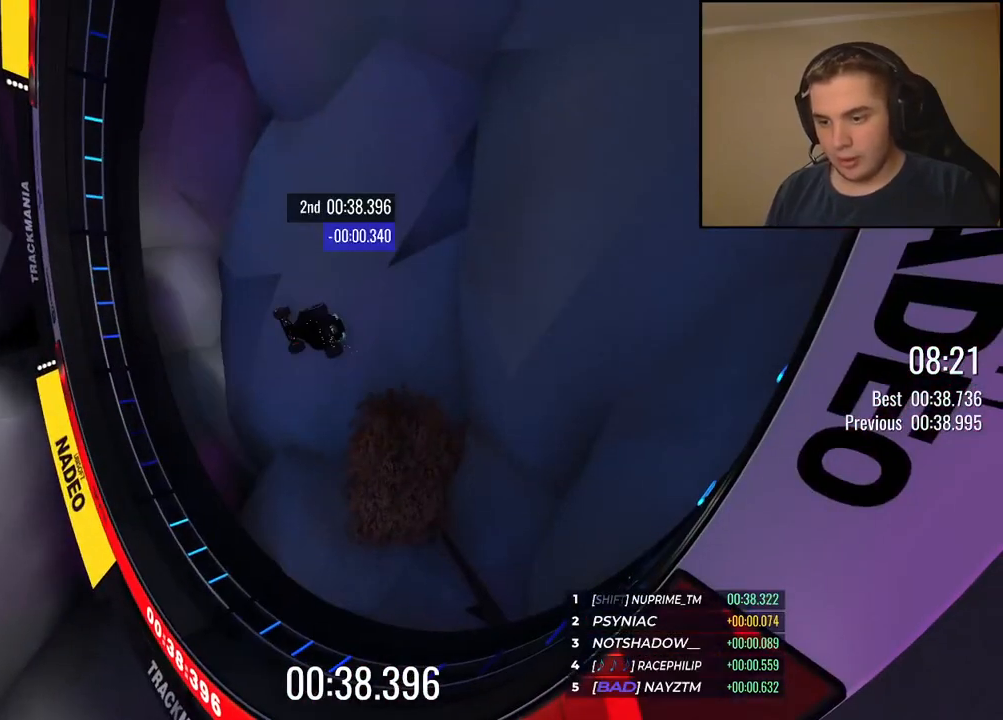
{"keys": ["up"], "events": []}
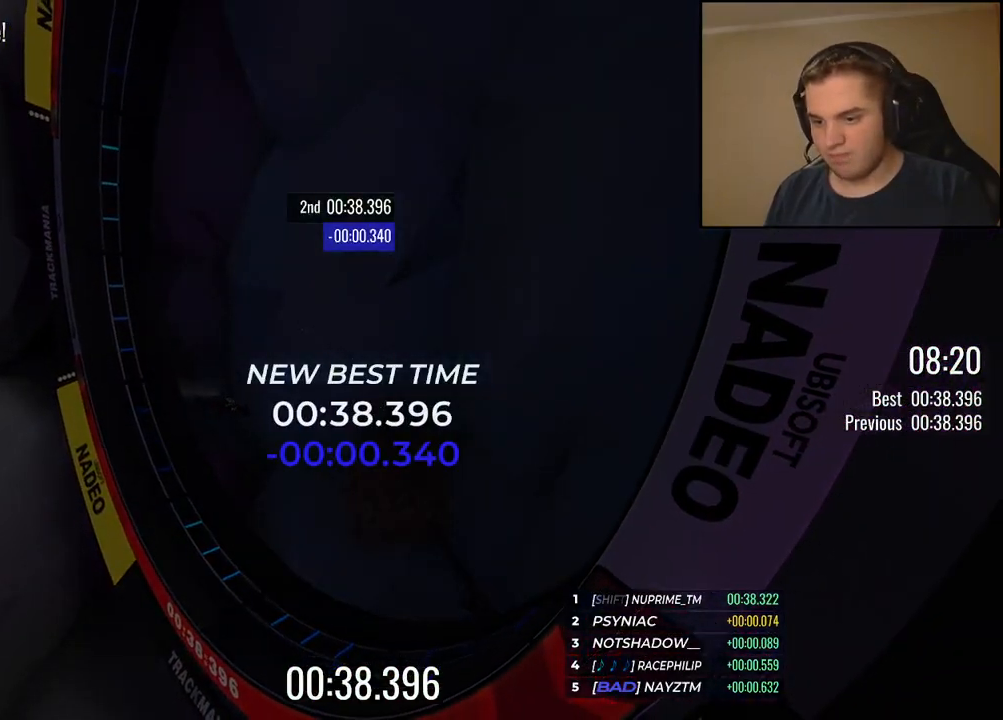
{"keys": [], "events": [[17, "up", "up"]]}
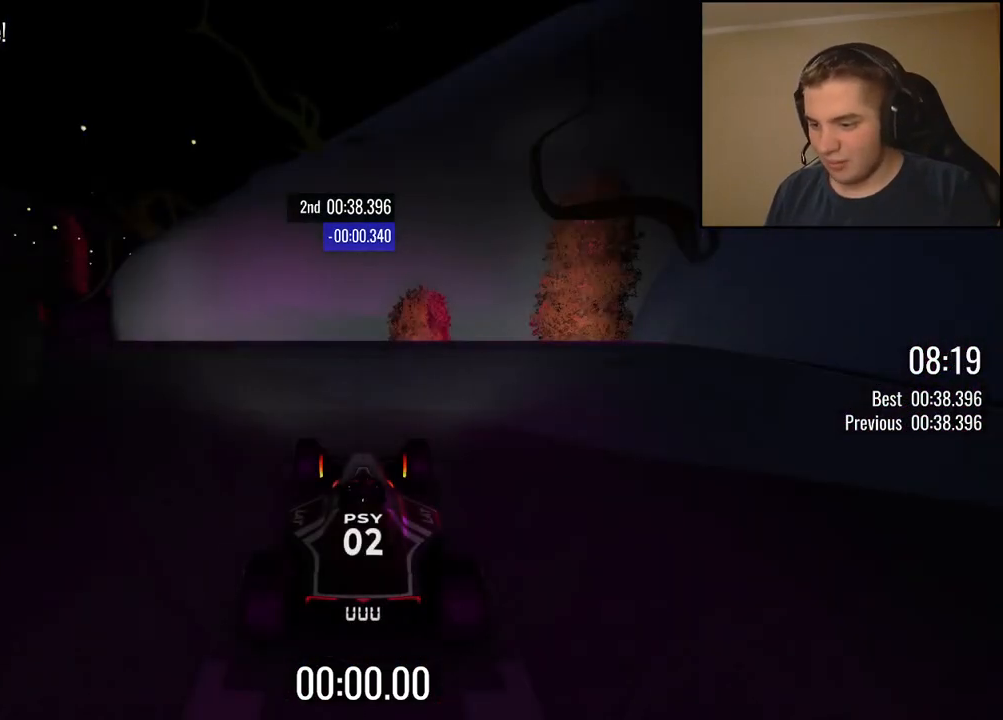
{"keys": [], "events": []}
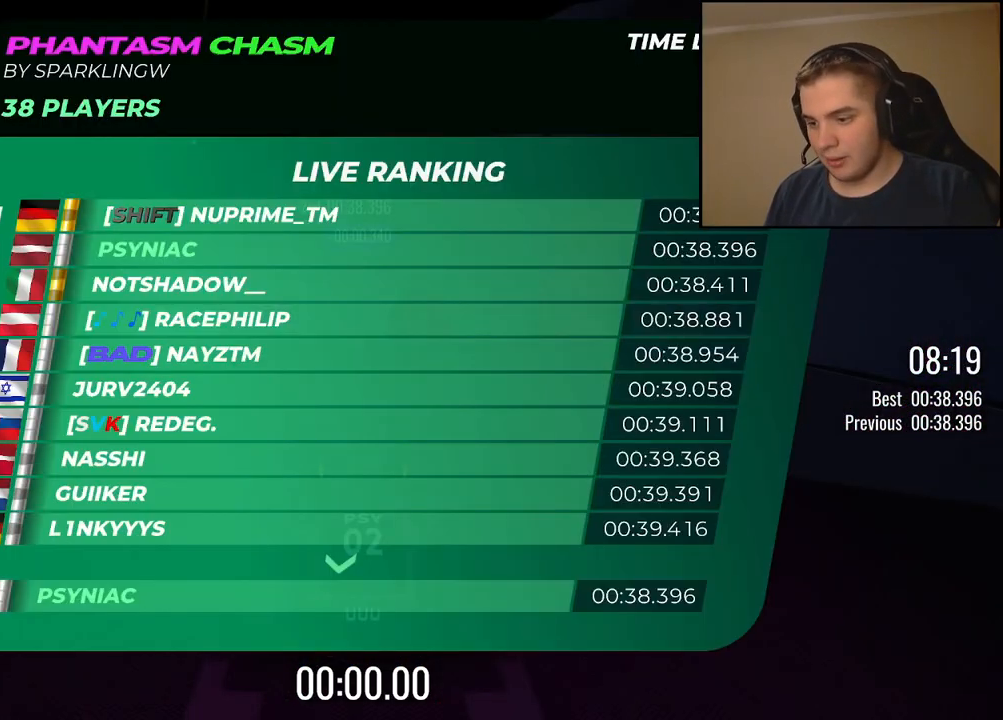
{"keys": ["up"], "events": [[484, "up", "down"]]}
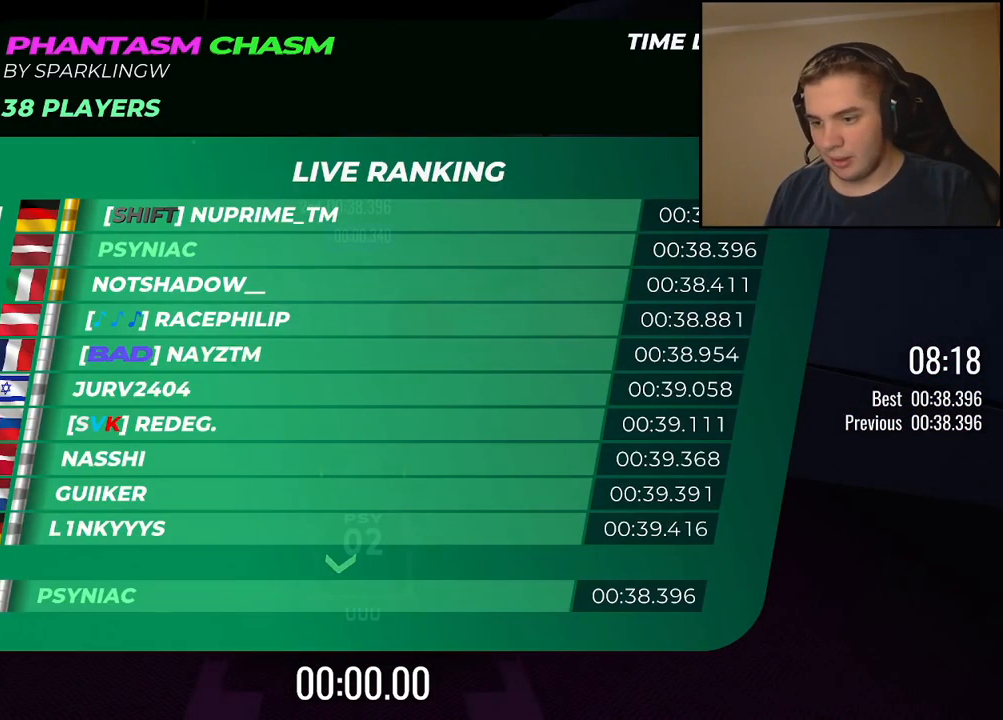
{"keys": ["left", "up"], "events": [[100, "left", "down"], [167, "left", "up"], [267, "left", "down"], [367, "left", "up"], [467, "left", "down"]]}
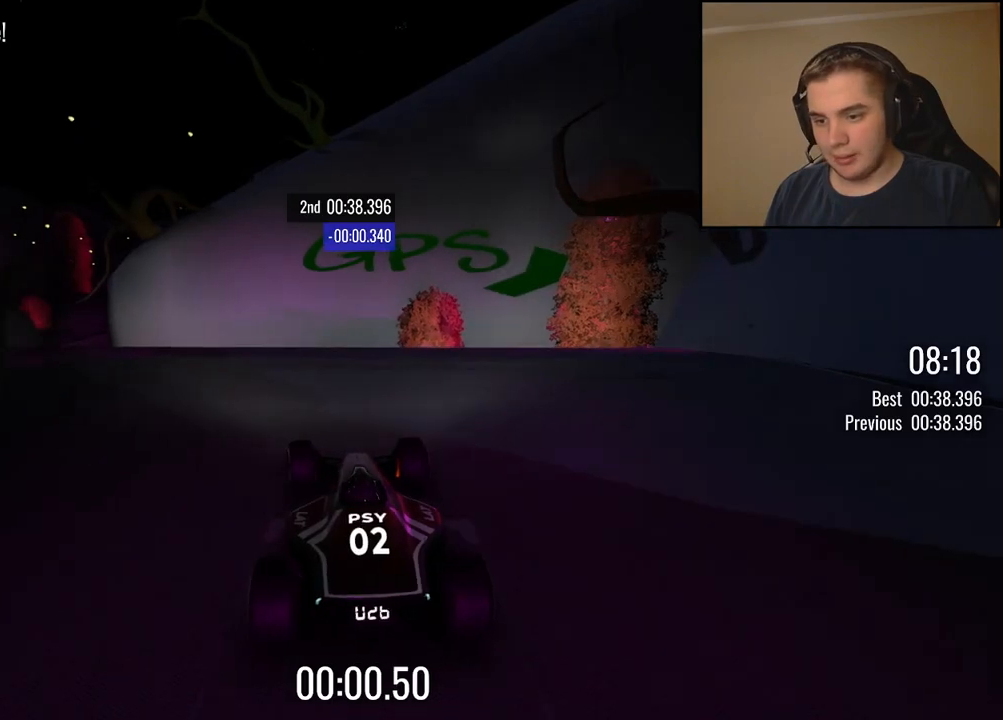
{"keys": ["left", "up"], "events": [[50, "left", "up"], [133, "left", "down"], [250, "left", "up"], [317, "left", "down"], [434, "left", "up"], [500, "left", "down"]]}
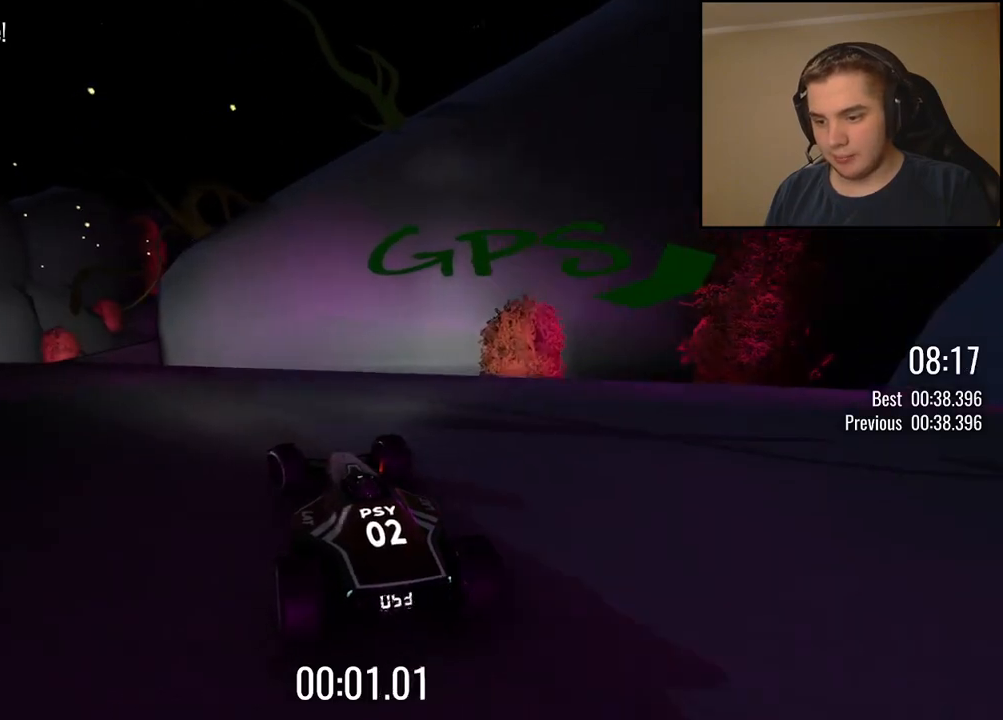
{"keys": ["up"], "events": [[117, "left", "up"], [218, "left", "down"], [318, "left", "up"], [435, "left", "down"], [485, "left", "up"]]}
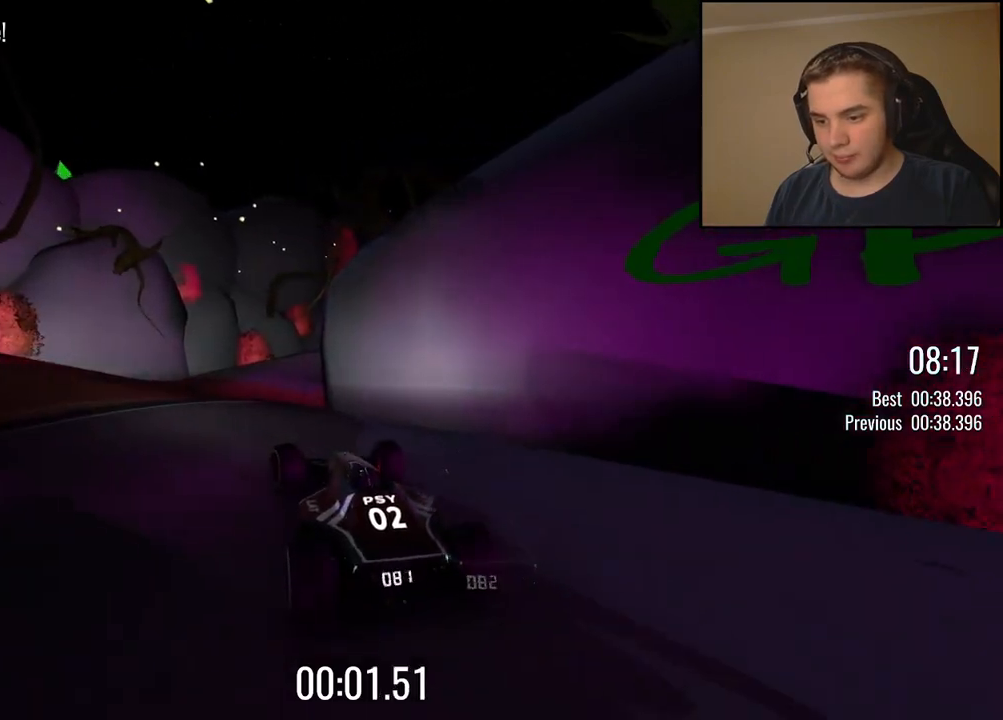
{"keys": ["up"], "events": []}